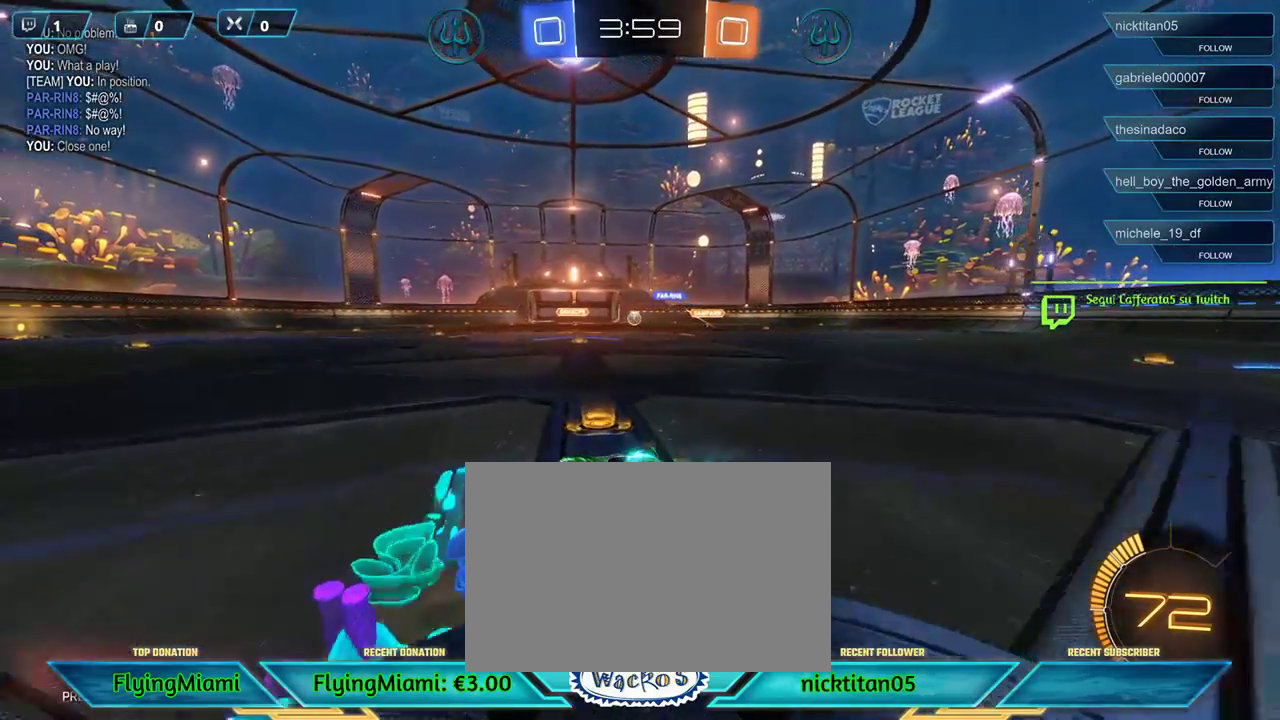
Gameplay with a controller (Xbox layout); each line is a JSON object with the inputs held at the frame after it. "events" lists button and stick changes between this image and that frame as [ms after this image, input, new state], when the widget could be followed in between. Not read: R3.
{"buttons": ["R2"], "left_stick": "up", "events": [[83, "A", "down"], [150, "A", "up"], [250, "A", "down"], [283, "left_stick", "up-right"], [350, "A", "up"], [450, "left_stick", "up"]]}
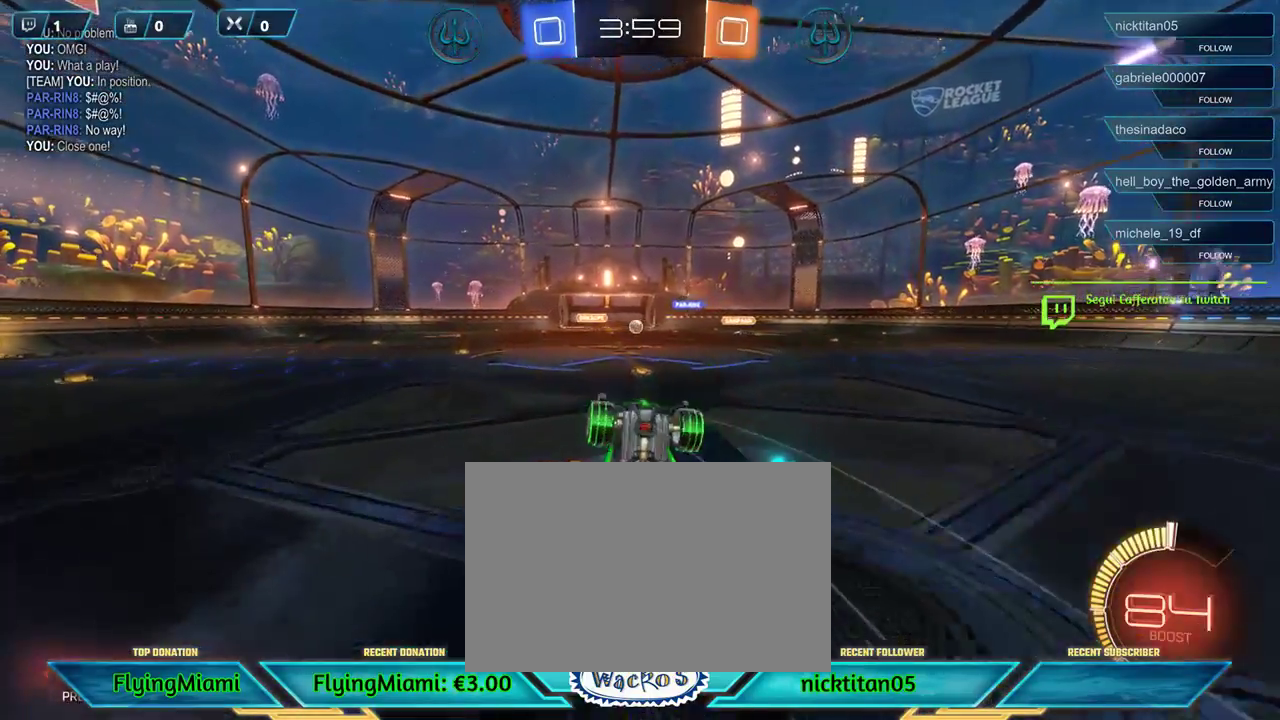
{"buttons": ["R2"], "left_stick": "center", "events": [[117, "left_stick", "center"]]}
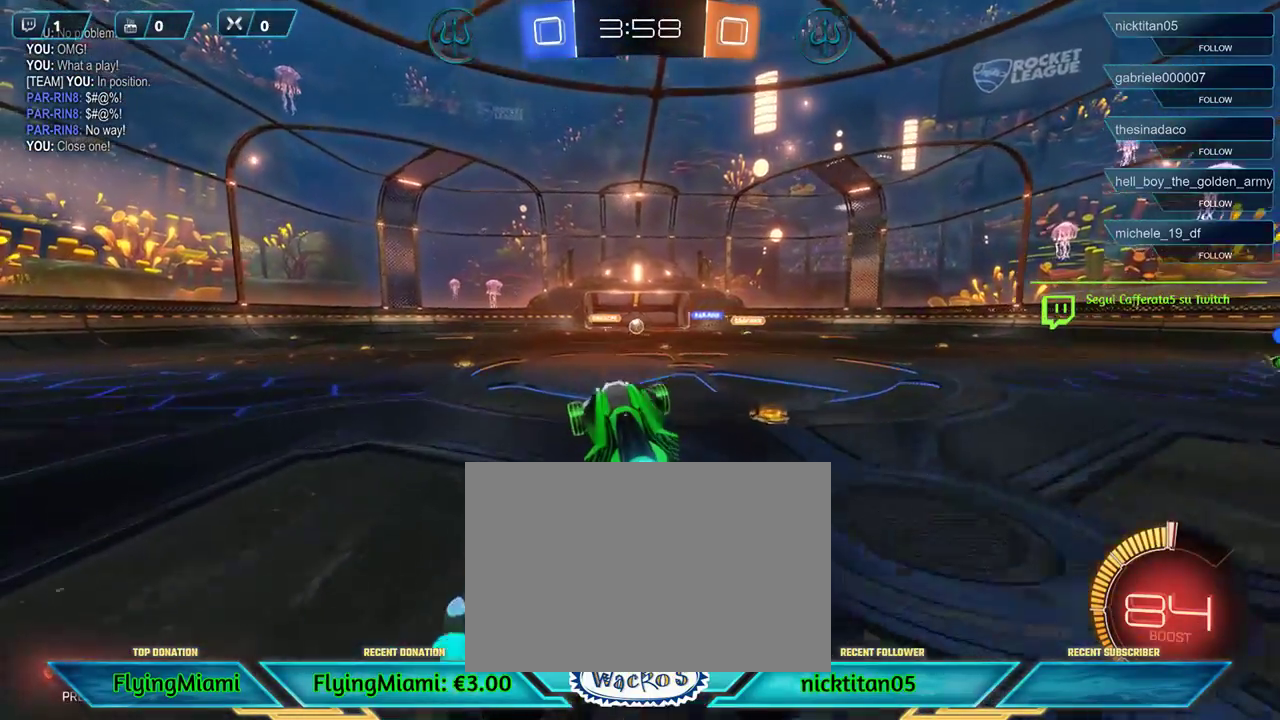
{"buttons": ["R2"], "left_stick": "center", "events": []}
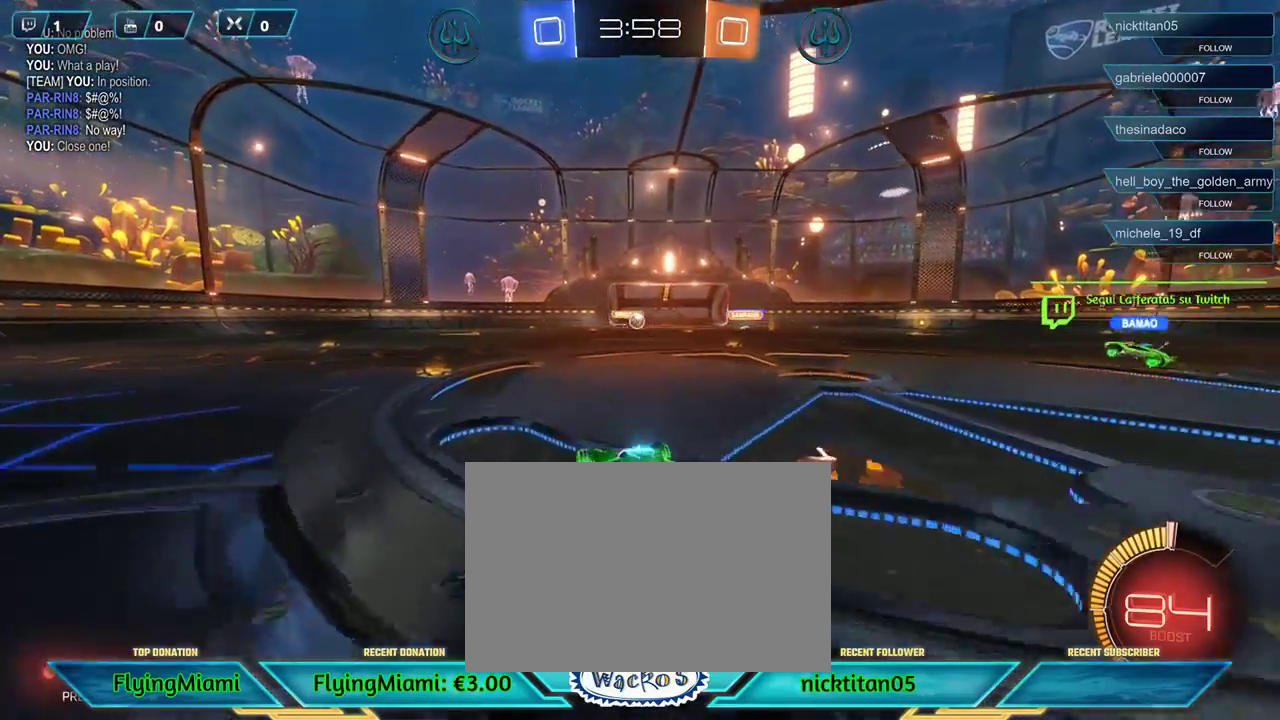
{"buttons": [], "left_stick": "center", "events": [[83, "left_stick", "right"], [250, "left_stick", "left"], [417, "left_stick", "center"], [450, "R2", "up"]]}
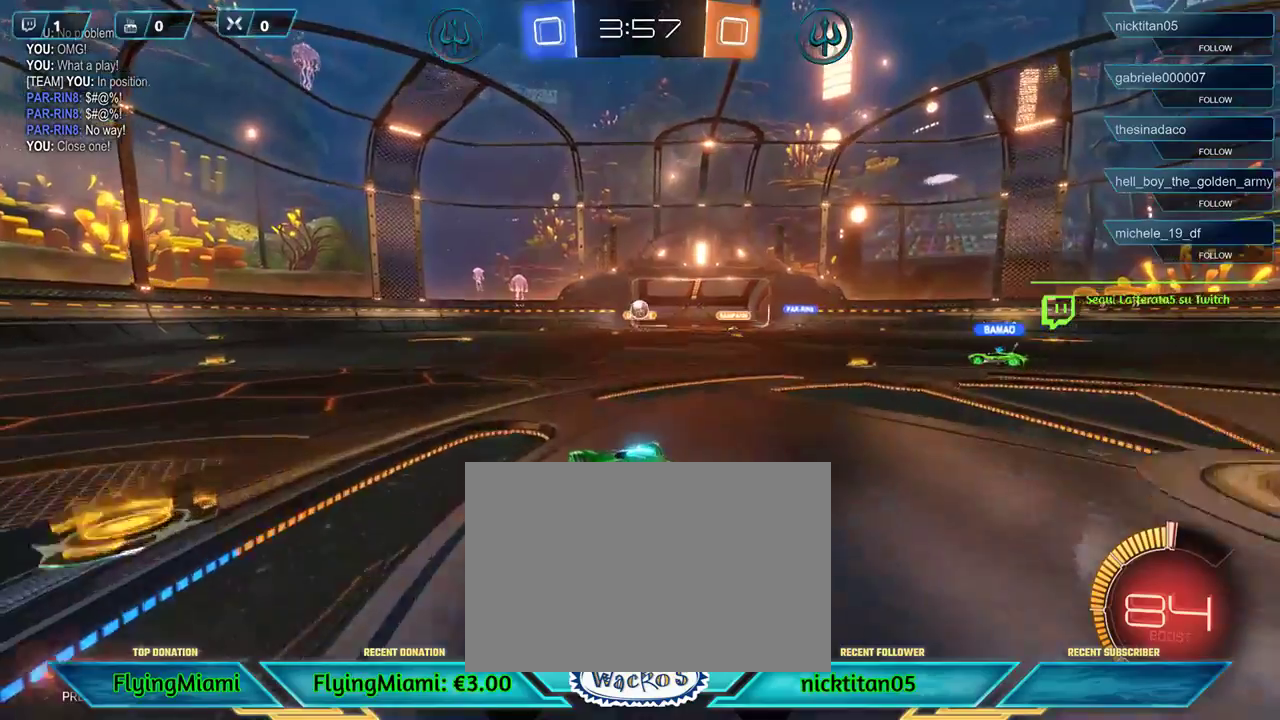
{"buttons": ["R2"], "left_stick": "center", "events": [[217, "L2", "down"], [450, "L2", "up"], [450, "R2", "down"]]}
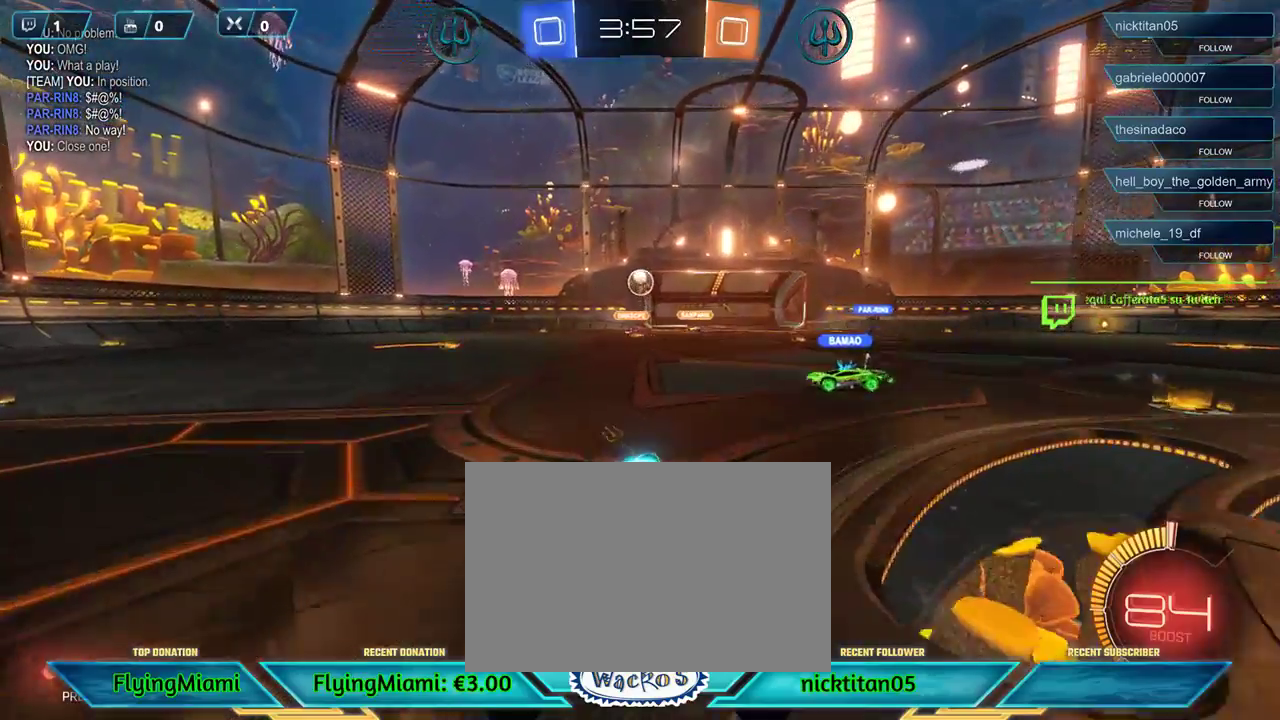
{"buttons": ["A", "R1", "R2"], "left_stick": "down-right", "events": [[150, "R1", "down"], [333, "left_stick", "right"], [367, "R1", "up"], [450, "left_stick", "down-right"], [483, "A", "down"], [483, "R1", "down"]]}
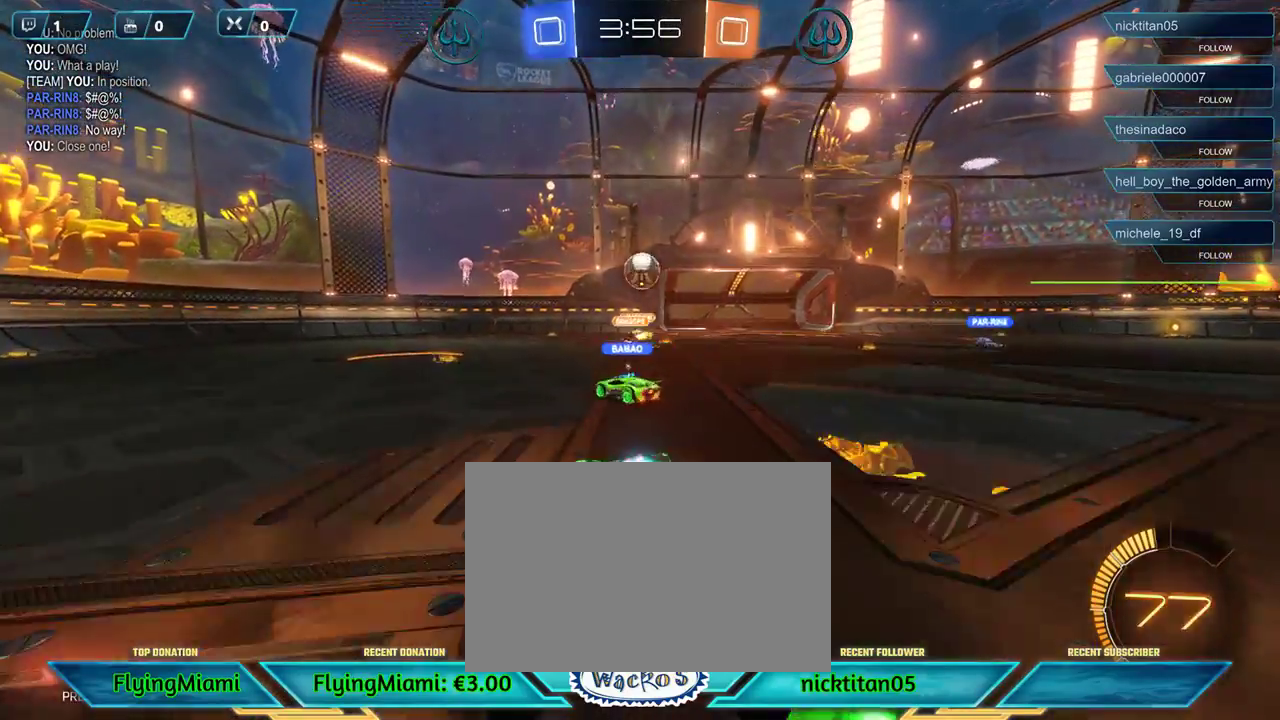
{"buttons": ["R1", "R2"], "left_stick": "up-left", "events": [[17, "left_stick", "down"], [150, "A", "up"], [150, "left_stick", "center"], [283, "R1", "up"], [450, "left_stick", "up-left"], [483, "R1", "down"]]}
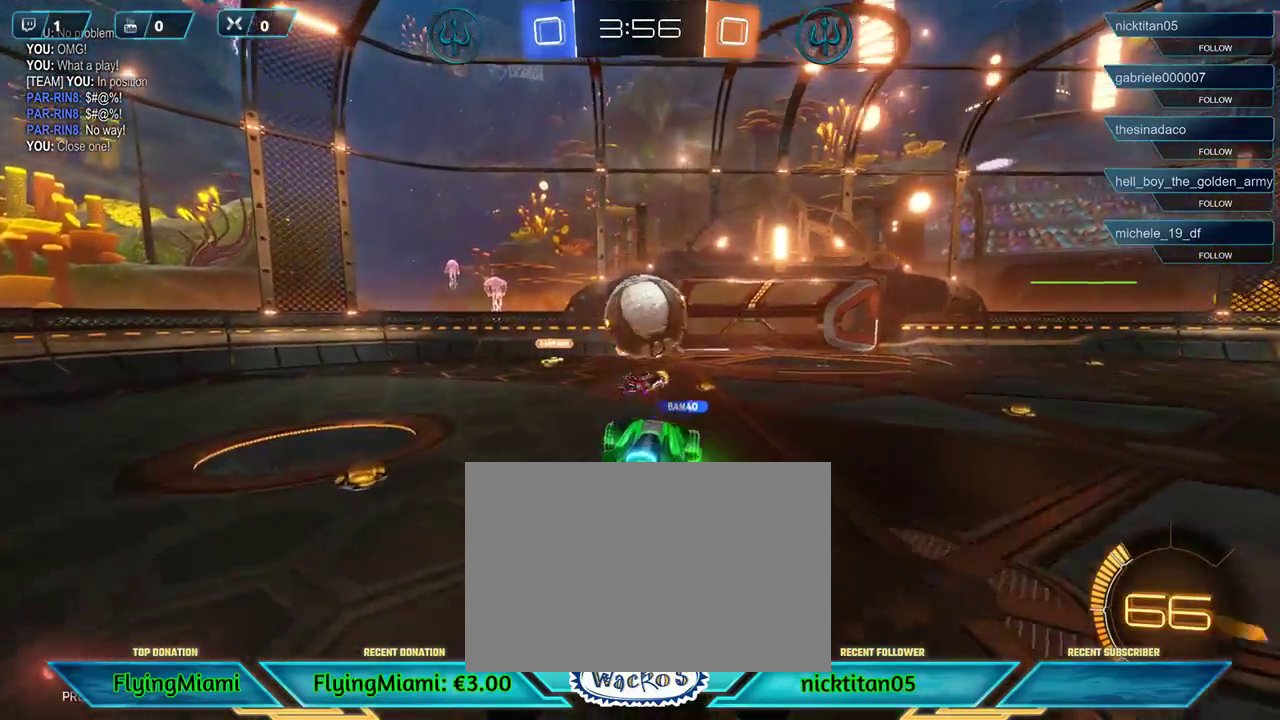
{"buttons": ["R2"], "left_stick": "left", "events": [[17, "A", "down"], [333, "A", "up"], [383, "R1", "up"], [467, "left_stick", "left"]]}
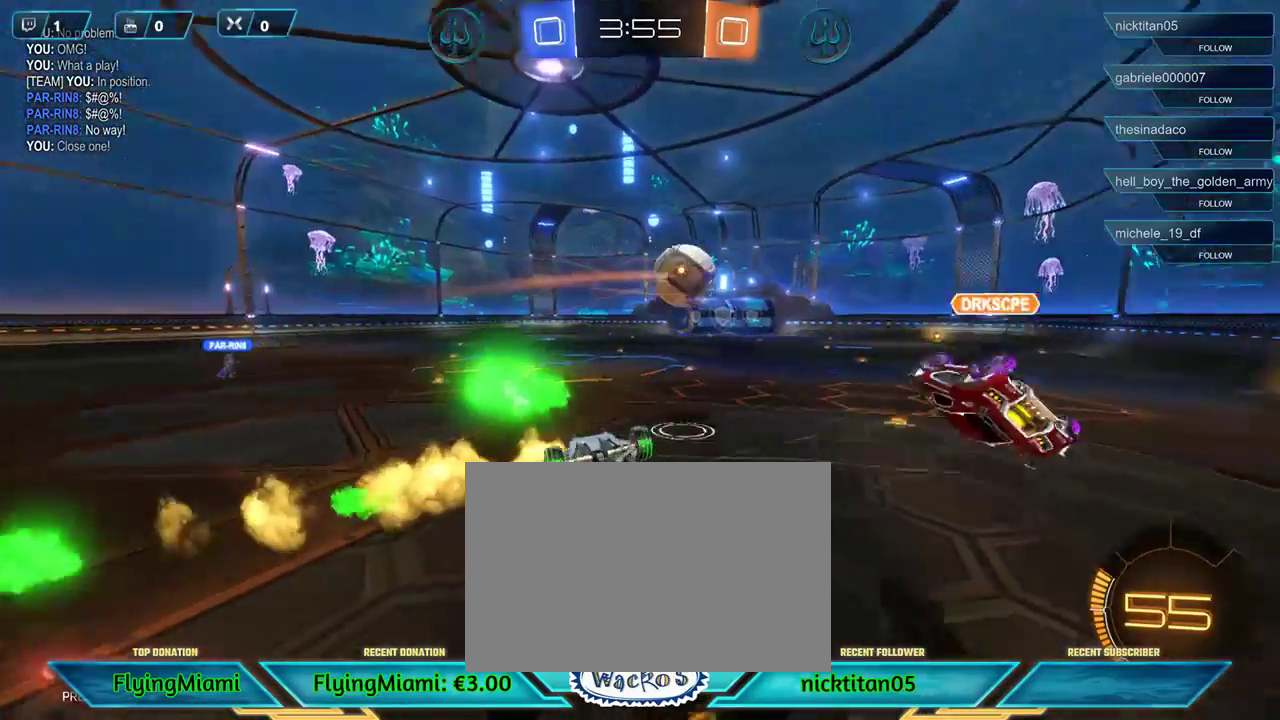
{"buttons": ["R2"], "left_stick": "left", "events": [[317, "DPAD_RIGHT", "down"], [383, "DPAD_RIGHT", "up"]]}
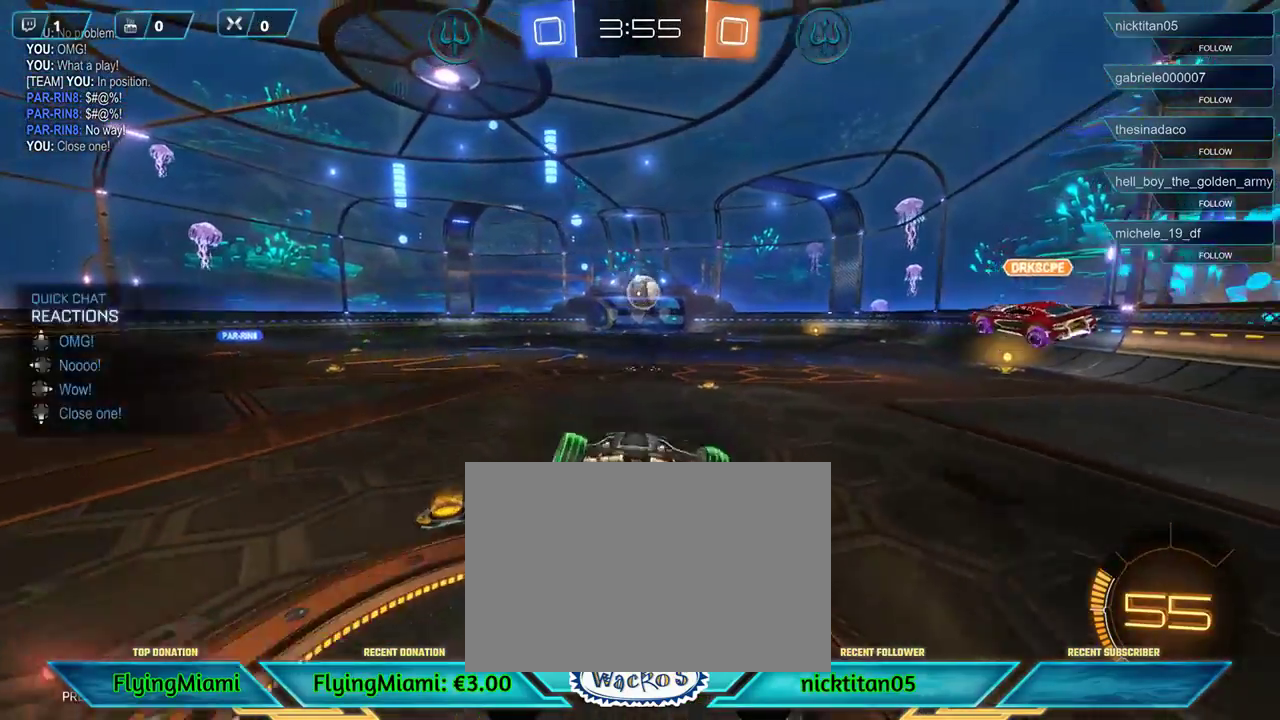
{"buttons": ["R2"], "left_stick": "center", "events": [[183, "left_stick", "center"]]}
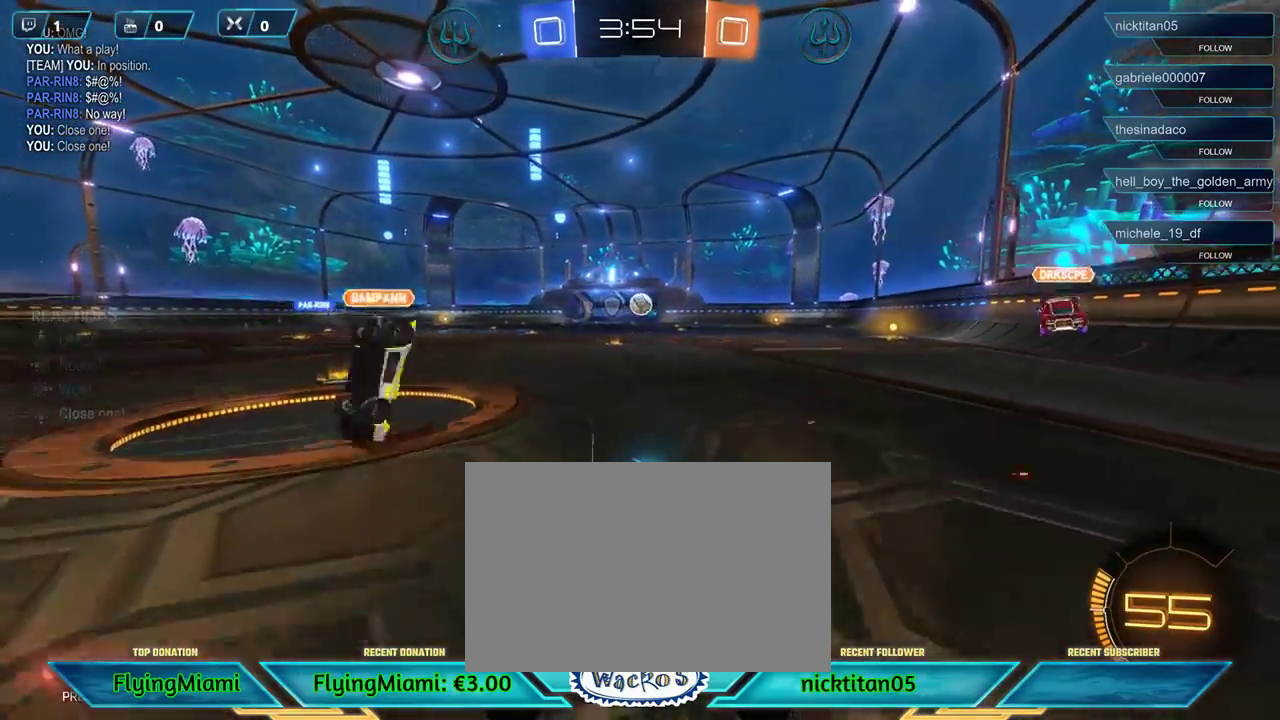
{"buttons": ["R2"], "left_stick": "left", "events": [[150, "left_stick", "right"], [317, "left_stick", "center"], [383, "left_stick", "left"]]}
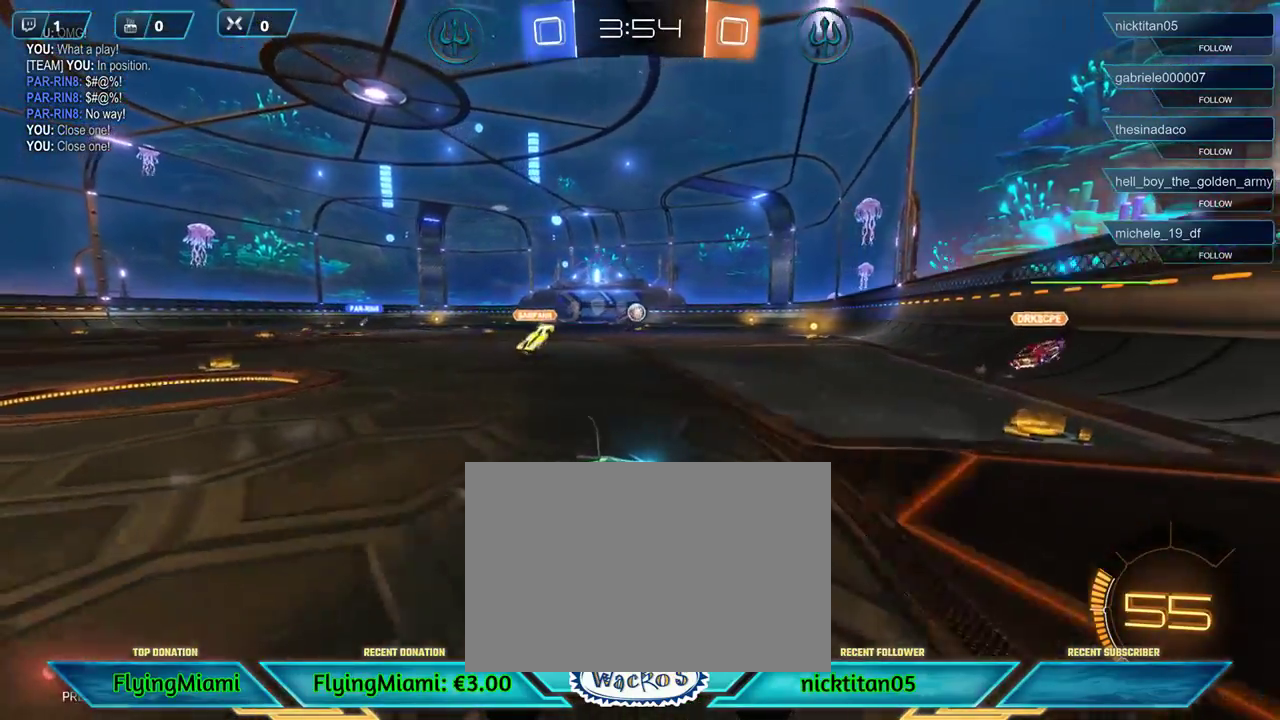
{"buttons": ["R1", "R2"], "left_stick": "left", "events": [[417, "R1", "down"]]}
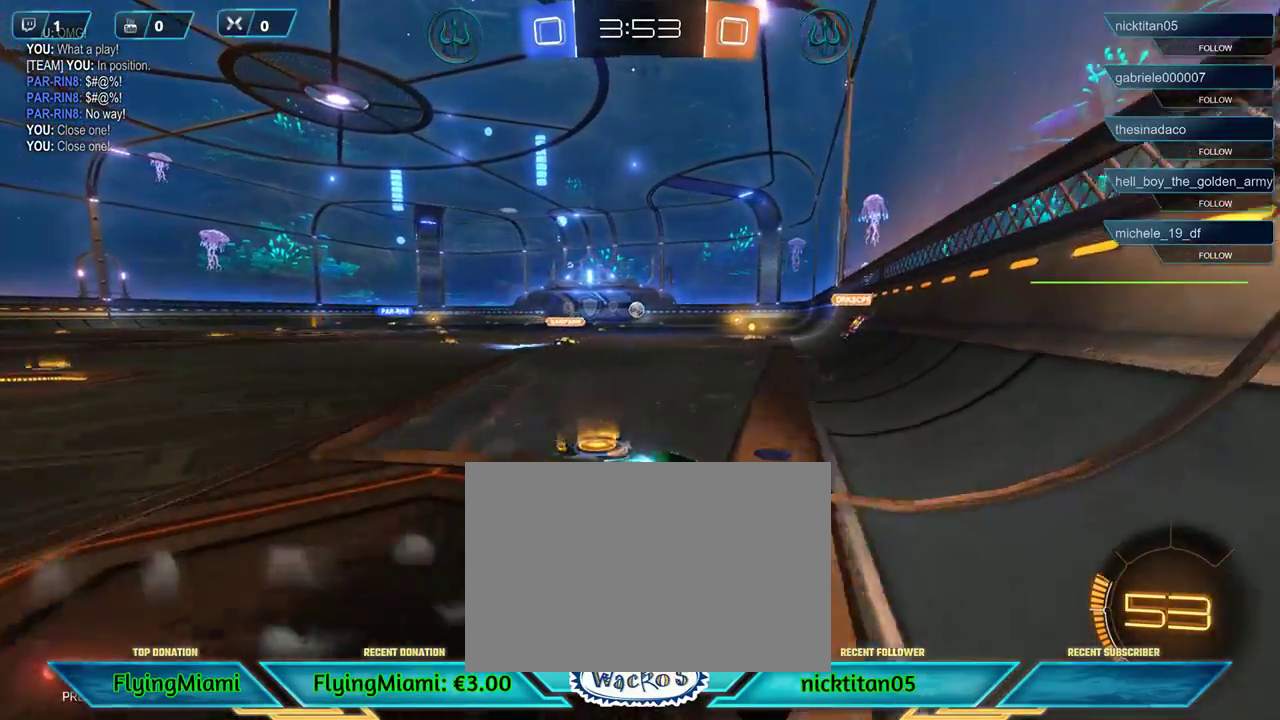
{"buttons": ["R1", "R2"], "left_stick": "center", "events": [[183, "left_stick", "center"]]}
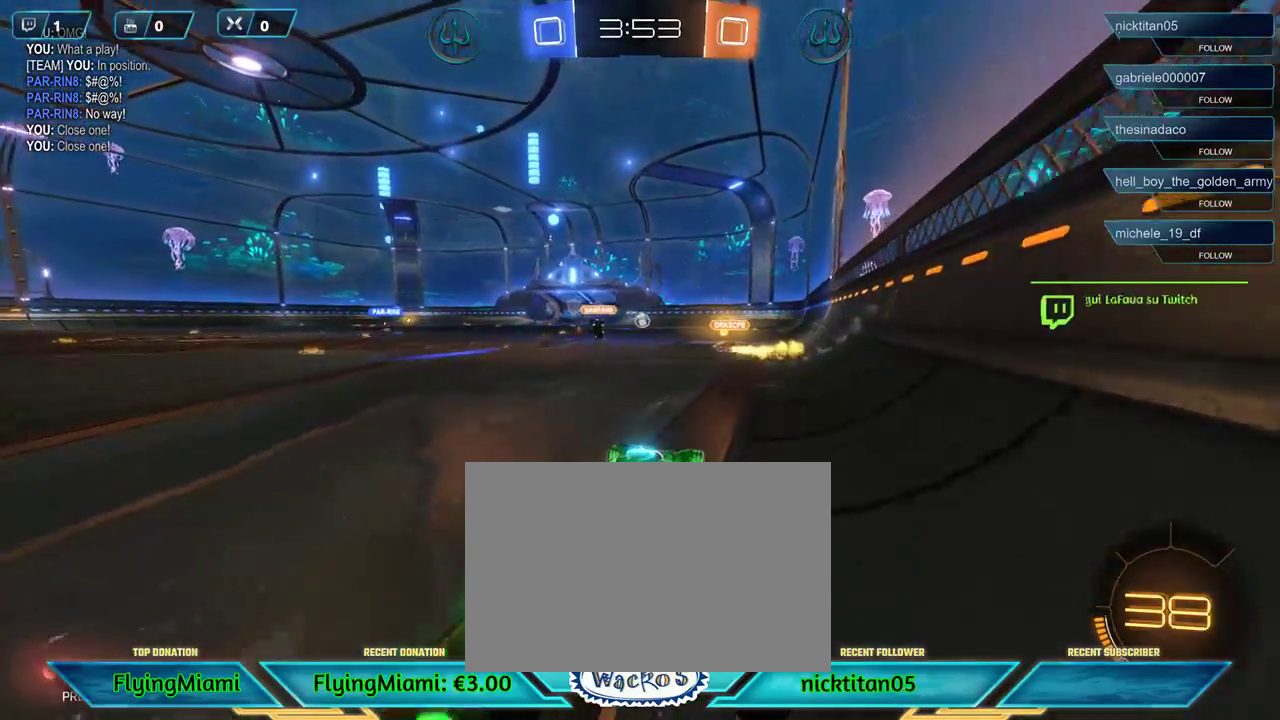
{"buttons": ["R1", "R2"], "left_stick": "center", "events": []}
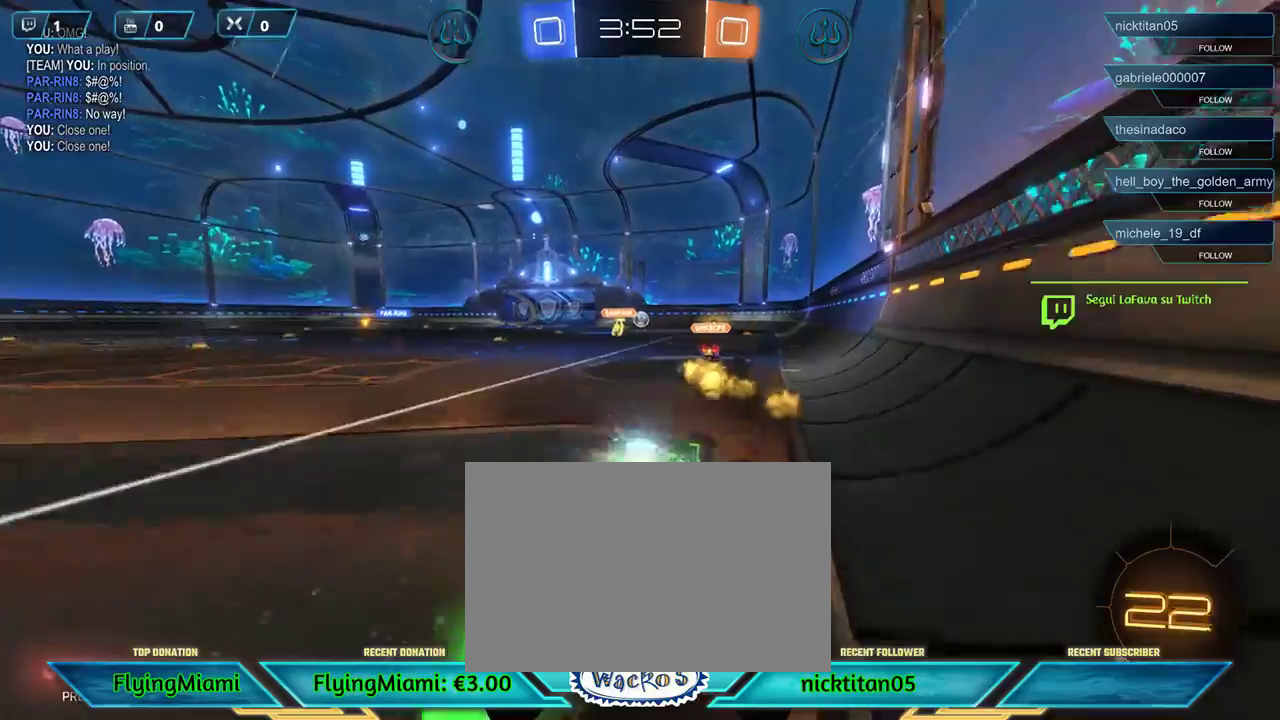
{"buttons": ["R2"], "left_stick": "left", "events": [[50, "R1", "up"], [183, "left_stick", "left"]]}
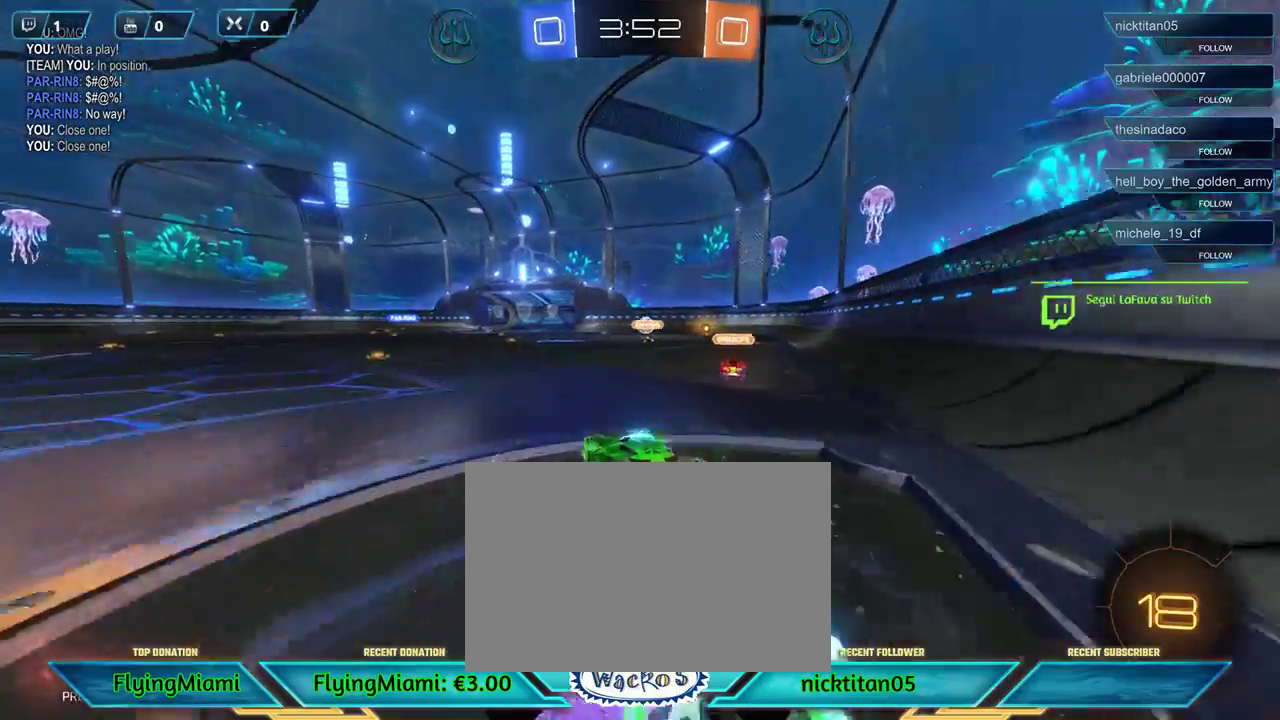
{"buttons": ["R2"], "left_stick": "right", "events": [[183, "left_stick", "up-right"], [250, "A", "down"], [250, "left_stick", "right"], [350, "A", "up"]]}
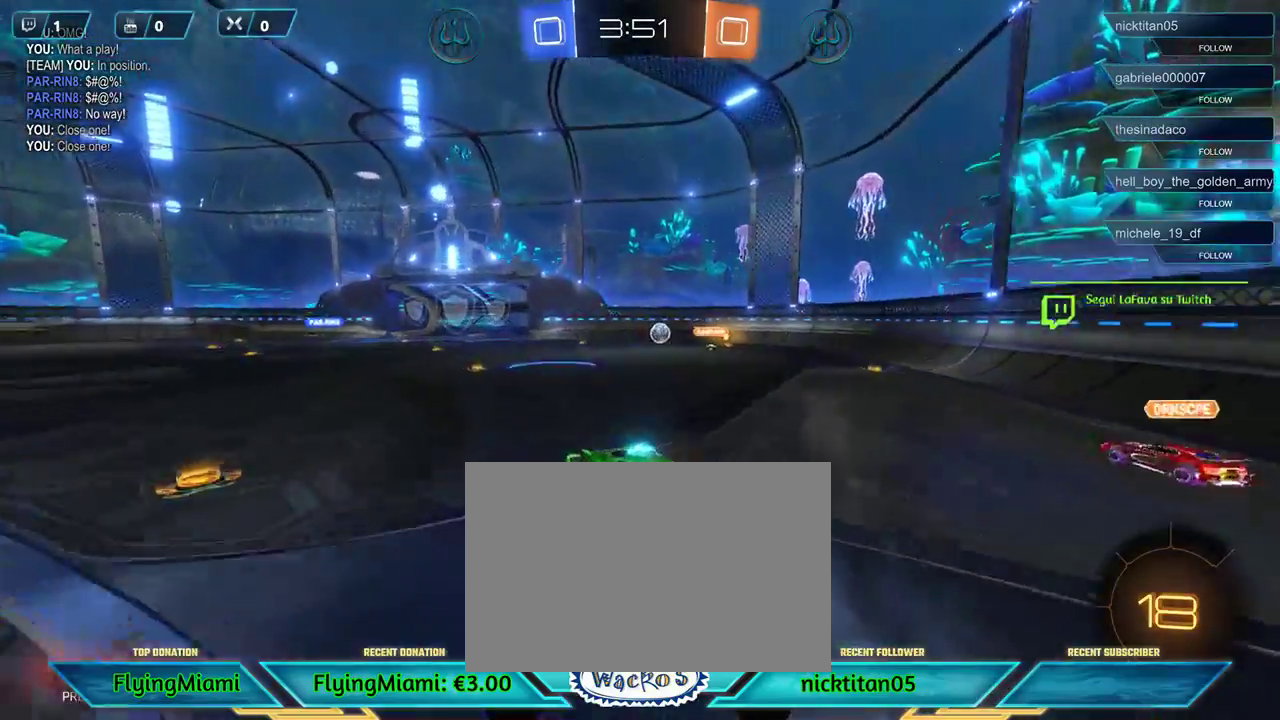
{"buttons": ["A", "R2"], "left_stick": "left", "events": [[183, "left_stick", "left"], [283, "A", "down"], [350, "A", "up"], [417, "A", "down"]]}
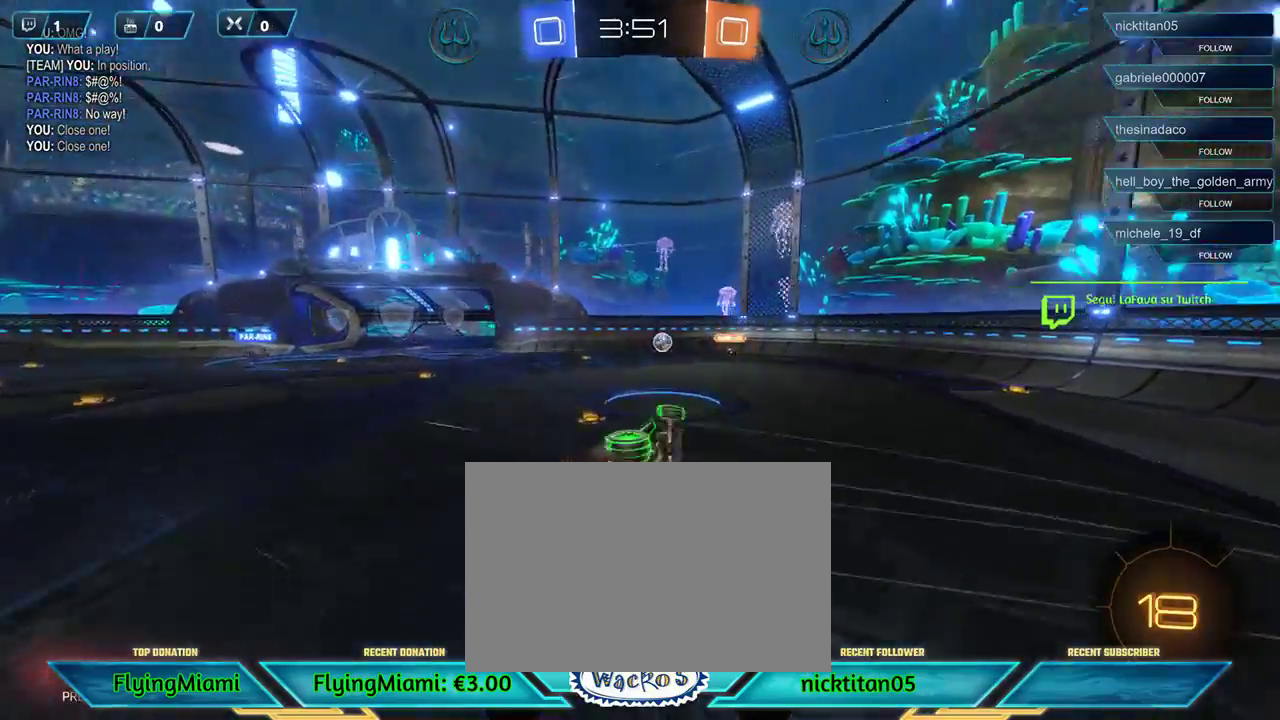
{"buttons": ["R2"], "left_stick": "left", "events": [[17, "A", "up"]]}
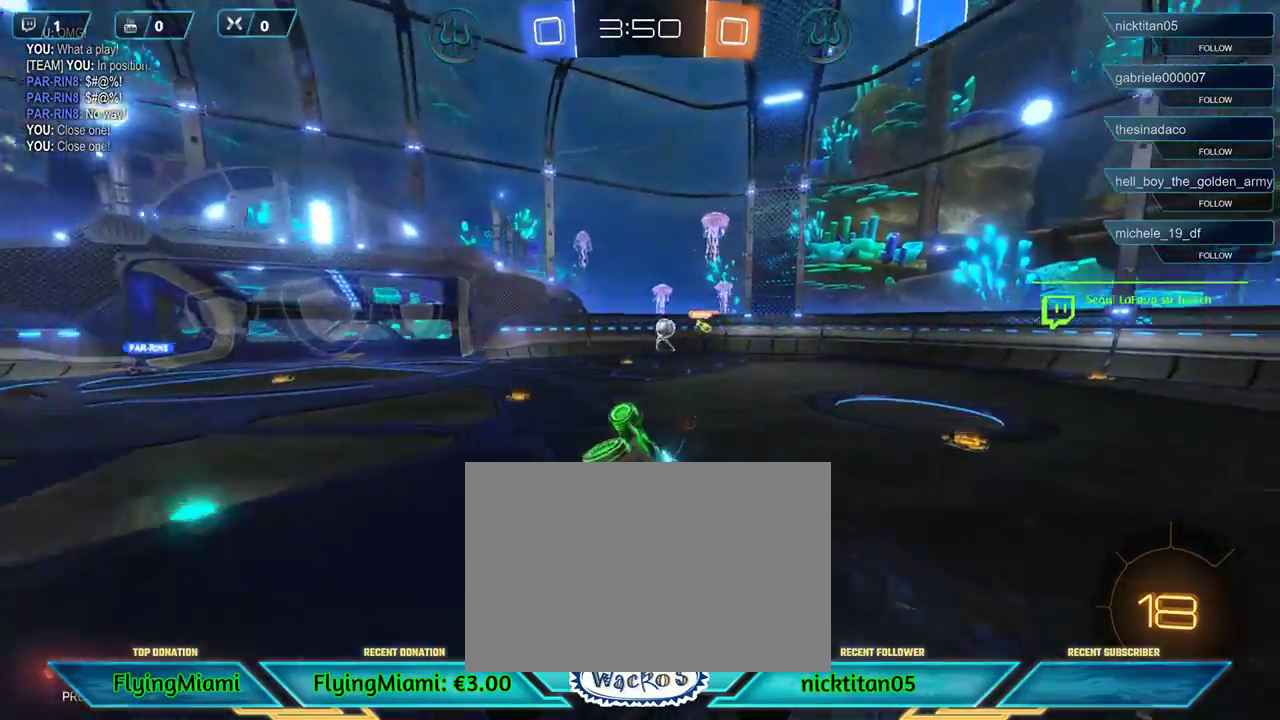
{"buttons": ["R2"], "left_stick": "center", "events": [[183, "left_stick", "center"]]}
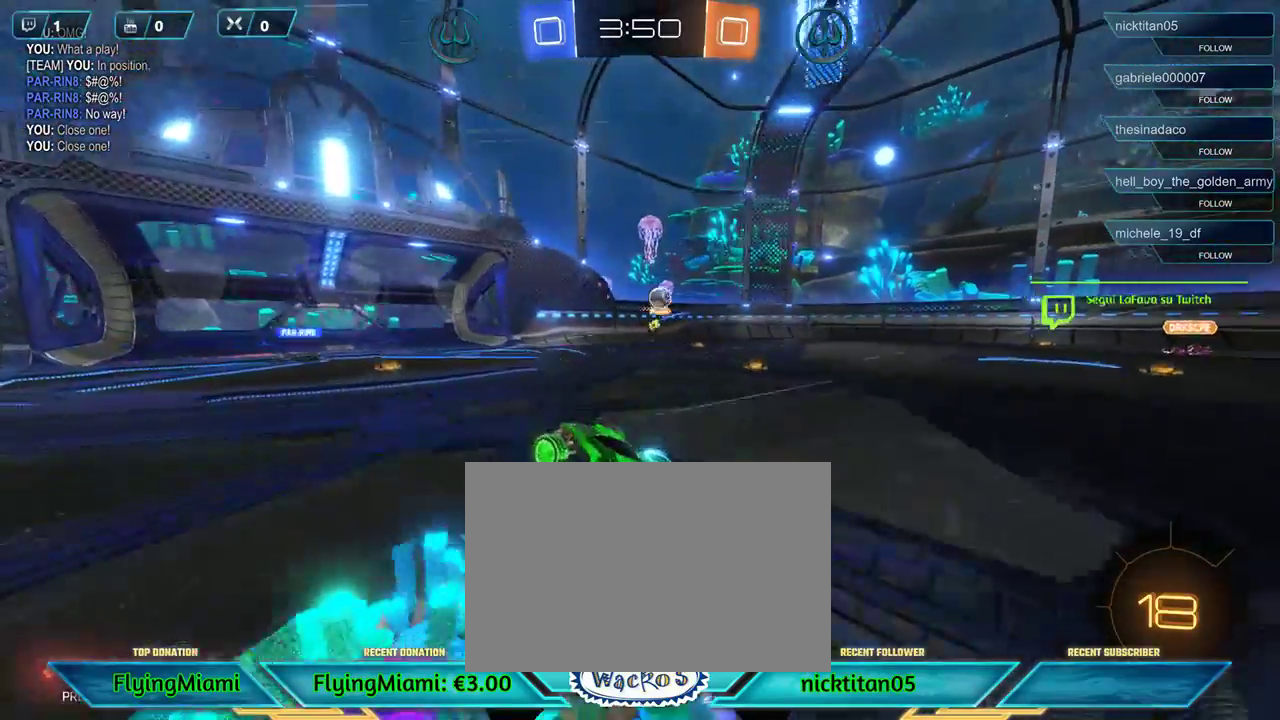
{"buttons": ["R2"], "left_stick": "right", "events": [[50, "left_stick", "right"]]}
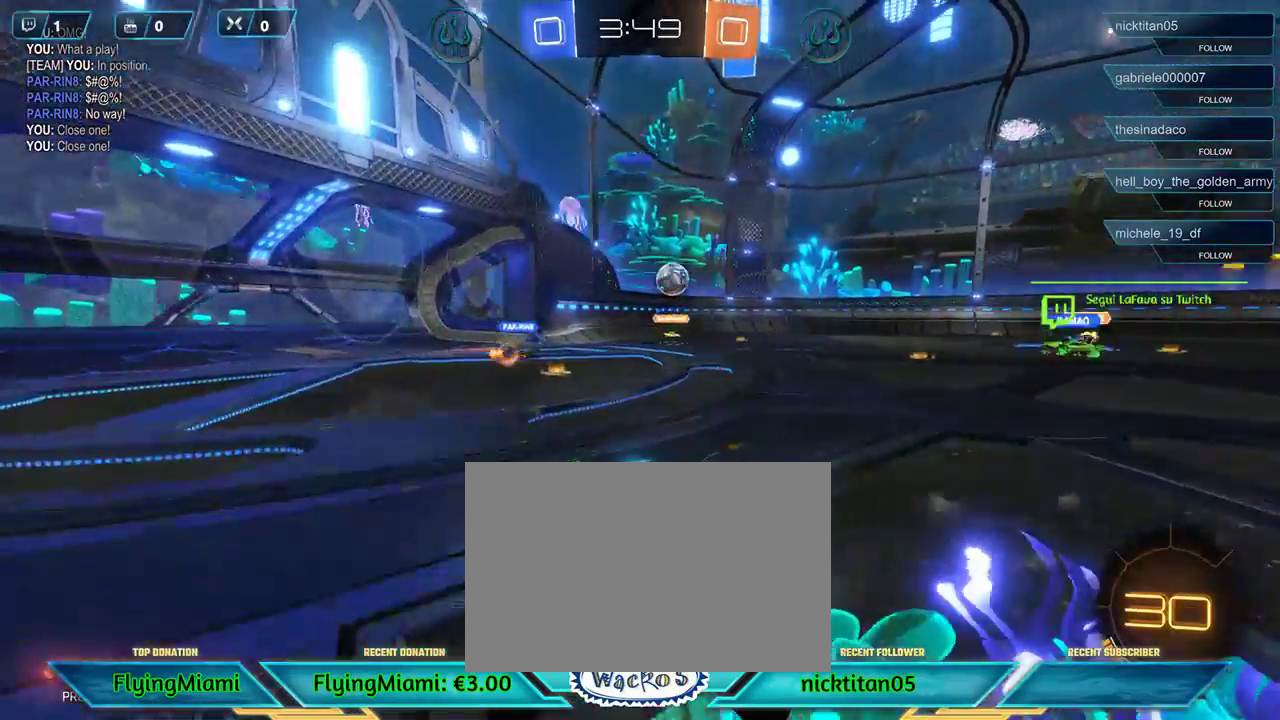
{"buttons": ["R2"], "left_stick": "right", "events": [[183, "L2", "down"], [317, "L2", "up"]]}
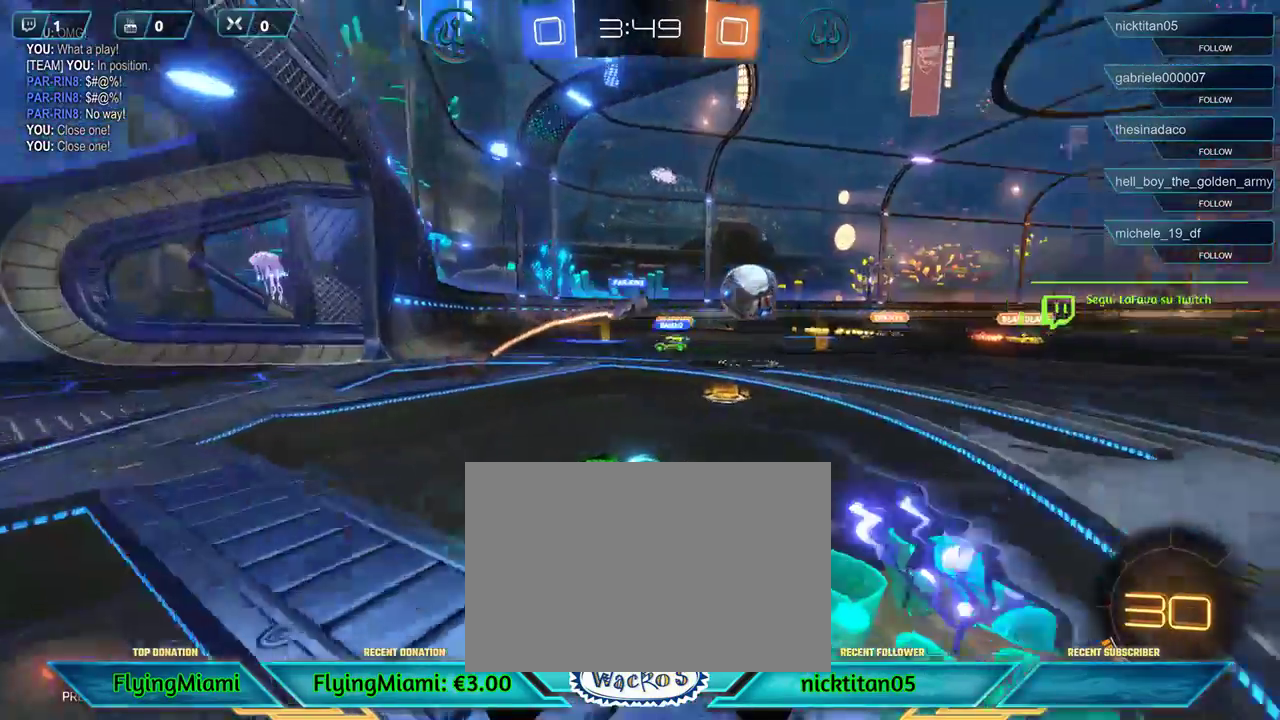
{"buttons": ["R2"], "left_stick": "right", "events": [[17, "DPAD_RIGHT", "down"], [67, "DPAD_RIGHT", "up"], [250, "DPAD_LEFT", "down"], [417, "DPAD_LEFT", "up"]]}
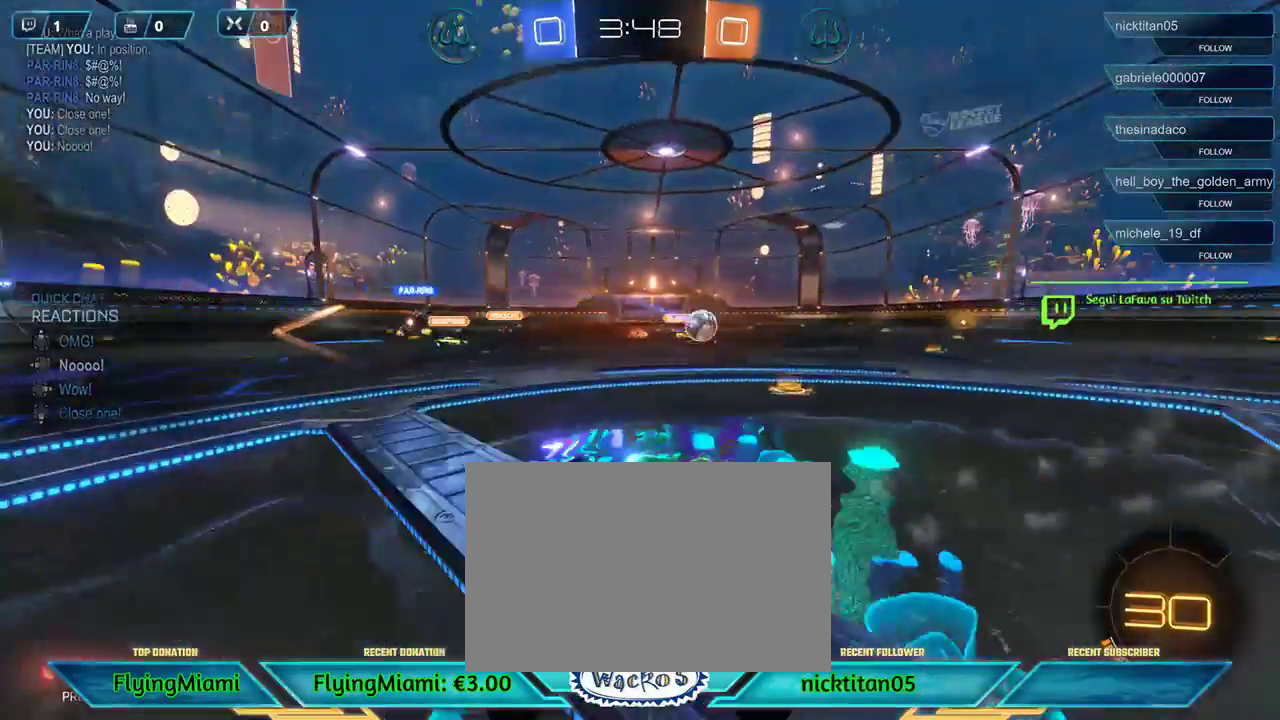
{"buttons": ["R2"], "left_stick": "right", "events": []}
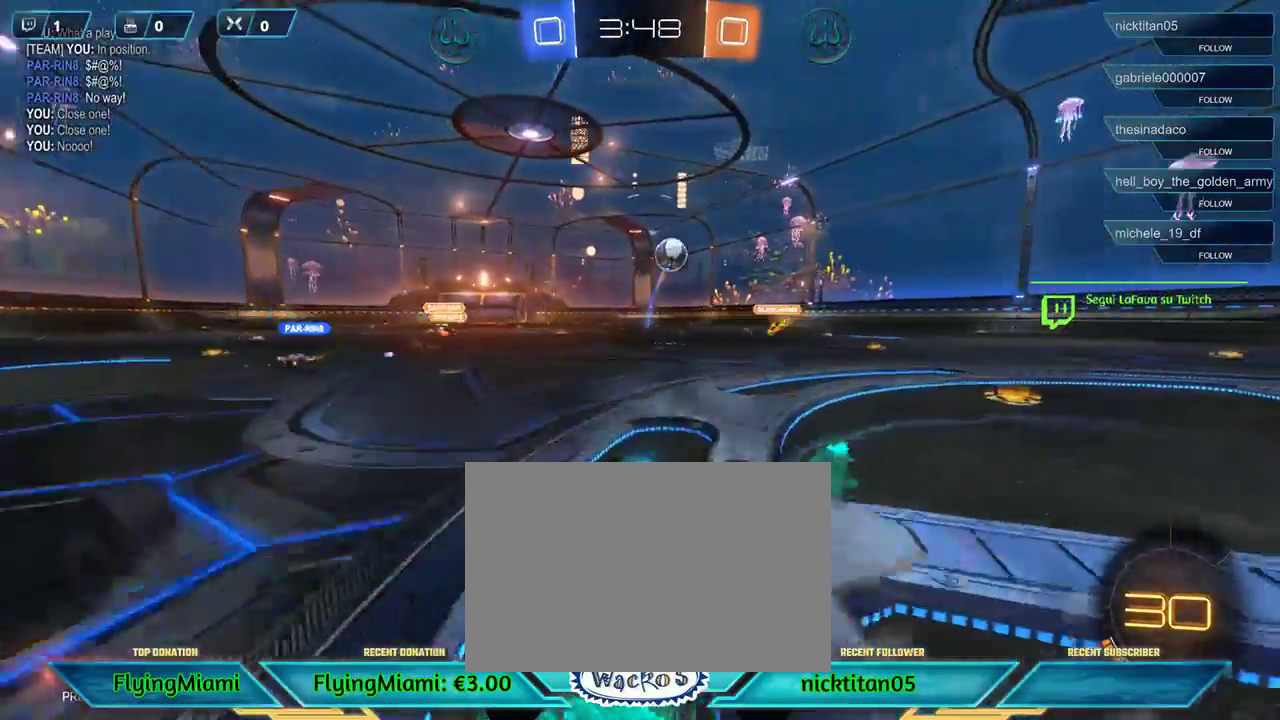
{"buttons": ["R2"], "left_stick": "right", "events": [[350, "DPAD_UP", "down"], [417, "DPAD_UP", "up"]]}
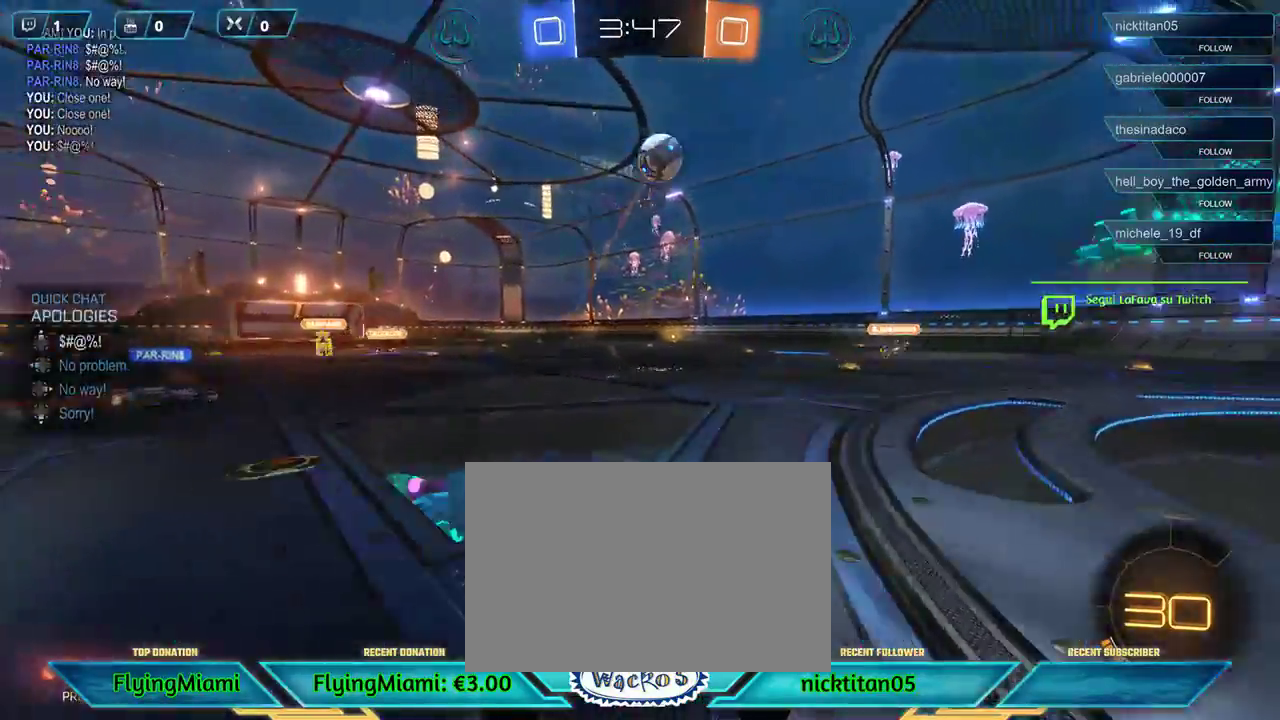
{"buttons": ["R2"], "left_stick": "right", "events": []}
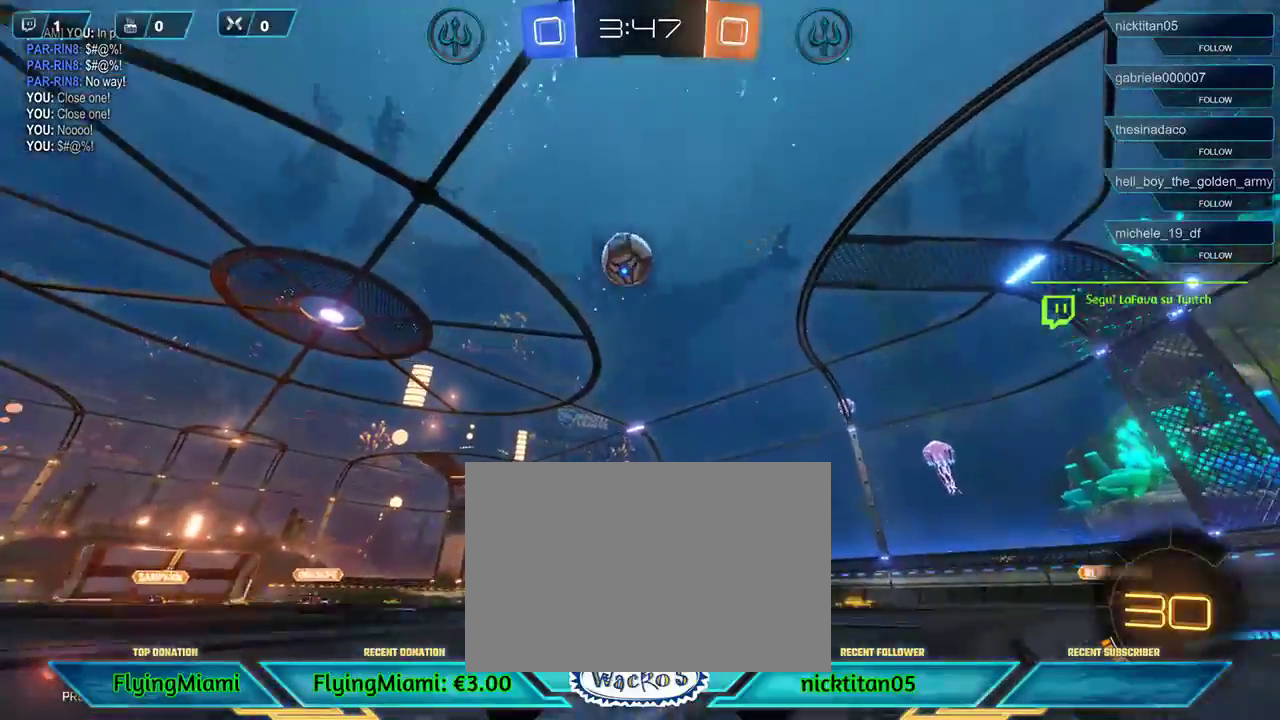
{"buttons": [], "left_stick": "right", "events": [[50, "R2", "up"], [217, "A", "down"], [317, "A", "up"]]}
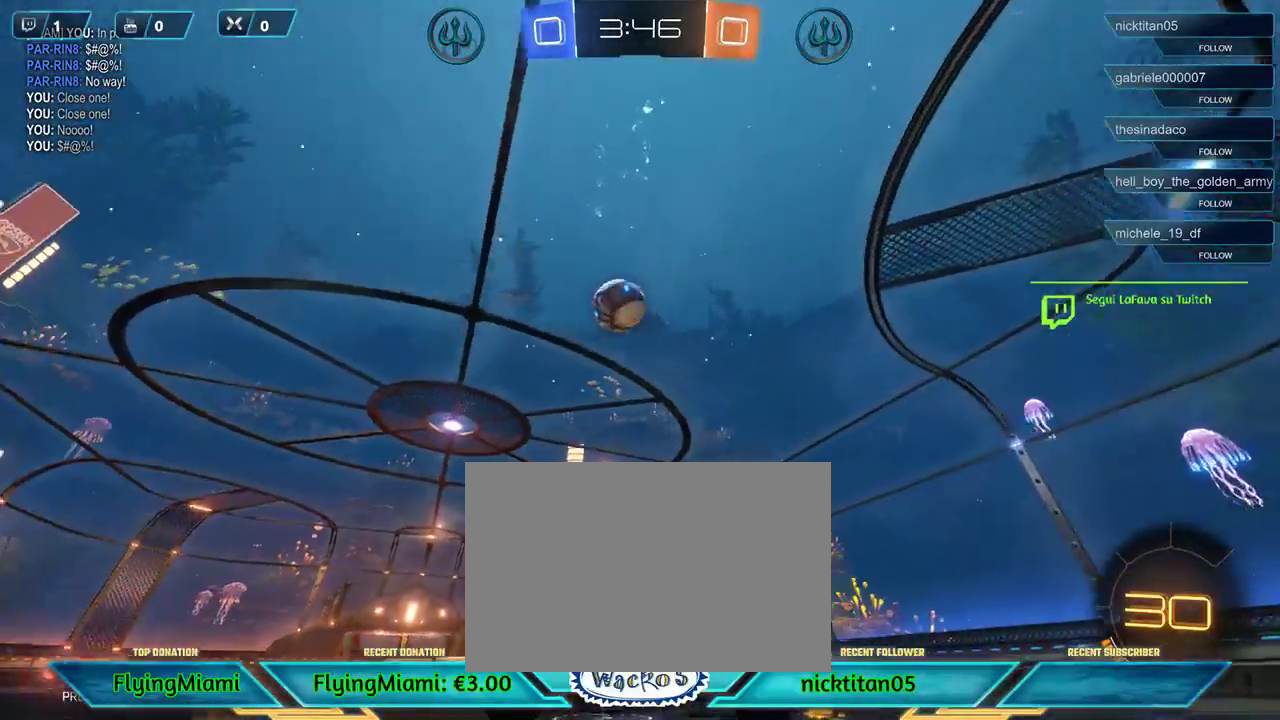
{"buttons": [], "left_stick": "left", "events": [[83, "left_stick", "left"], [183, "A", "down"], [250, "A", "up"], [317, "A", "down"], [417, "A", "up"]]}
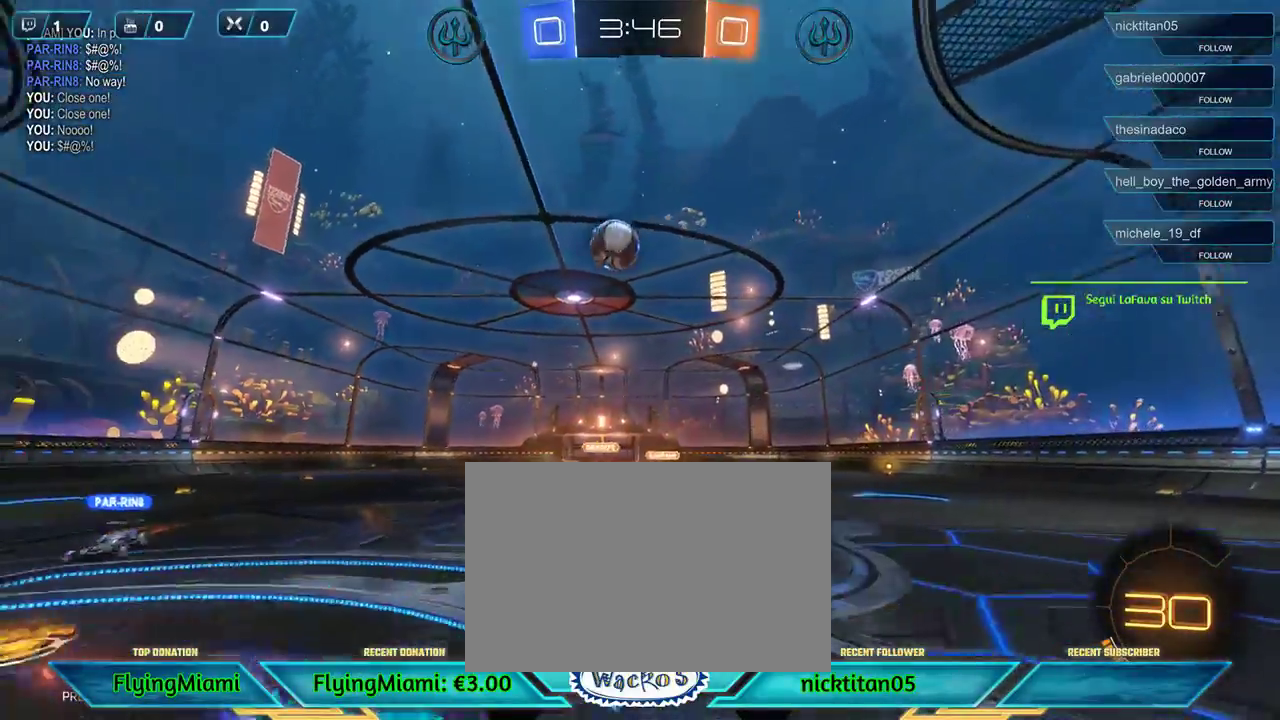
{"buttons": ["R2"], "left_stick": "center", "events": [[117, "left_stick", "center"], [150, "R2", "down"]]}
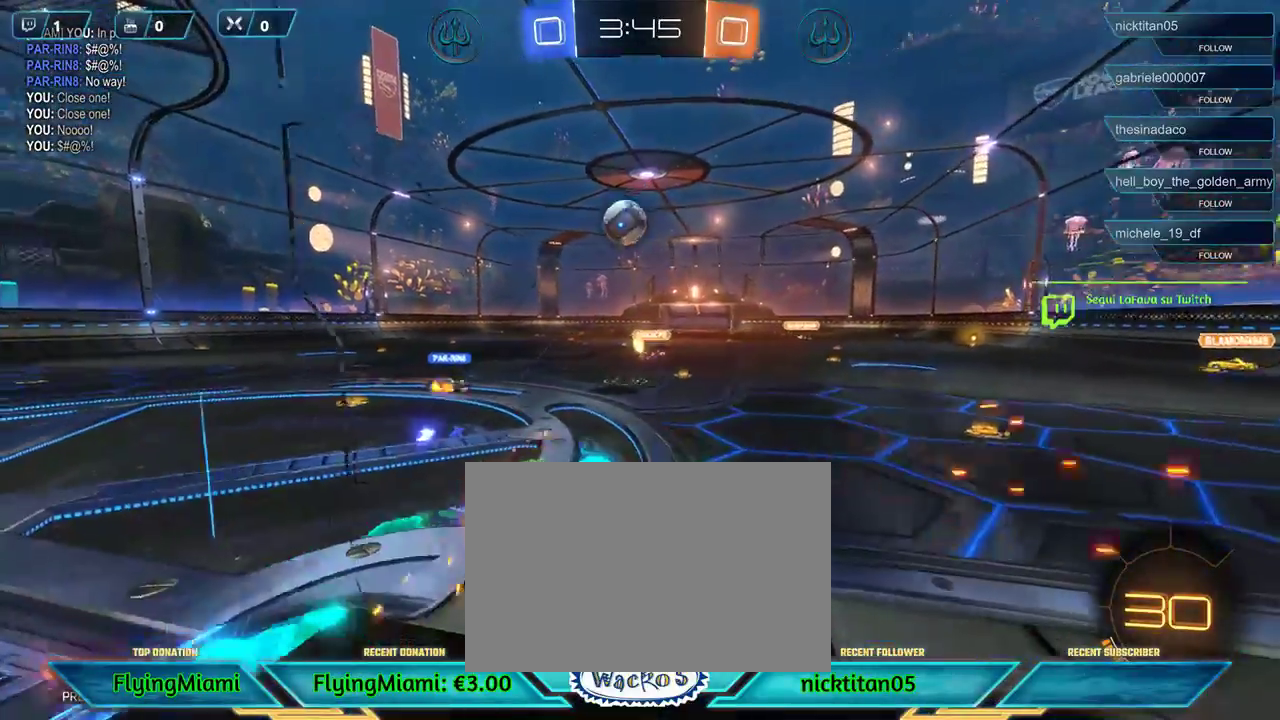
{"buttons": ["R2"], "left_stick": "center", "events": []}
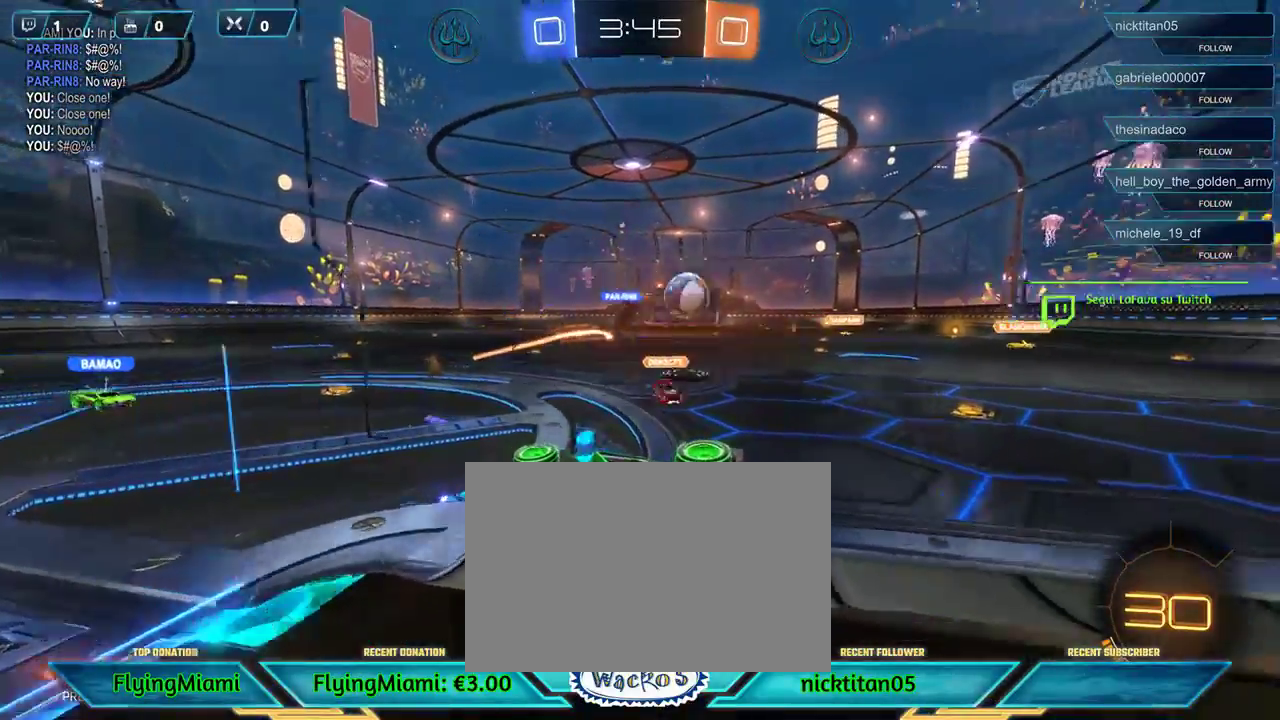
{"buttons": ["R2"], "left_stick": "right", "events": [[83, "left_stick", "right"], [183, "R2", "up"], [350, "R2", "down"]]}